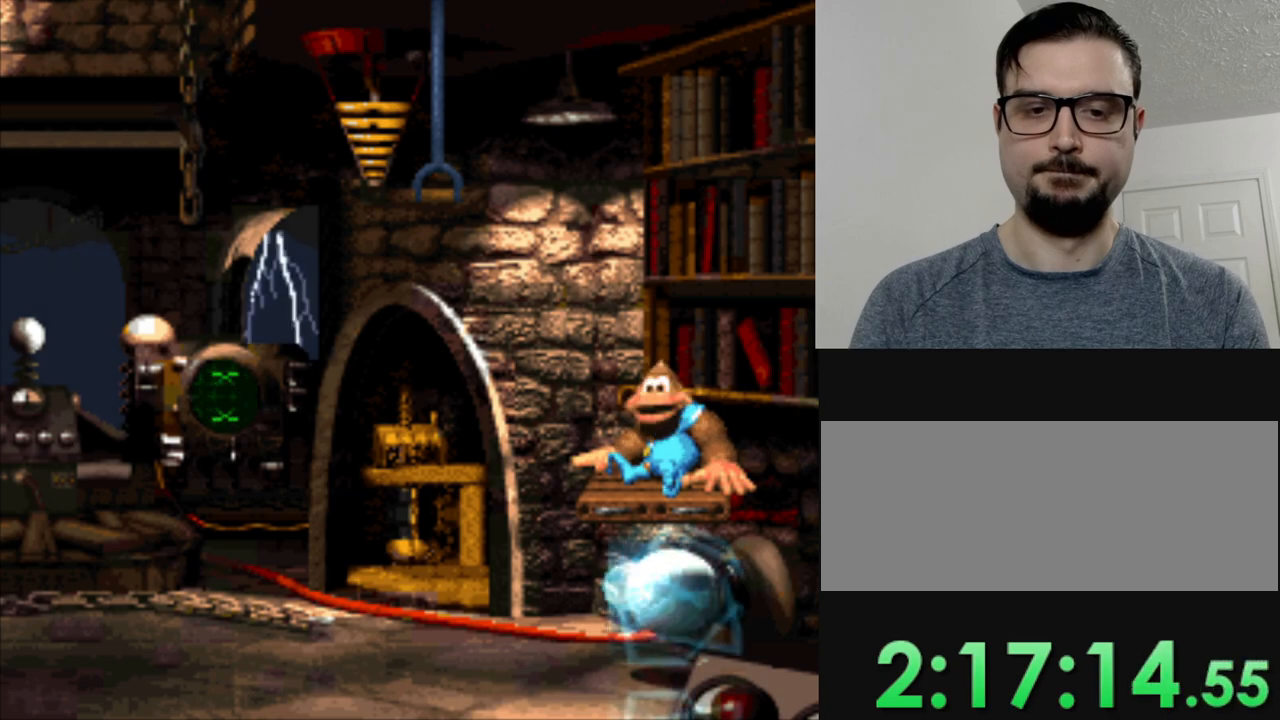
Gameplay with a controller (Nintendo layout); each line is a JSON object with the inputs held at the frame after it. "events" lists button and stick changes between this image and that frame as [ms after this image, input, new state], when the widget could be followed in between. Not read: L3 R3.
{"buttons": ["B", "Y", "DPAD_LEFT"], "events": [[451, "DPAD_LEFT", "down"], [451, "Y", "down"], [501, "B", "down"]]}
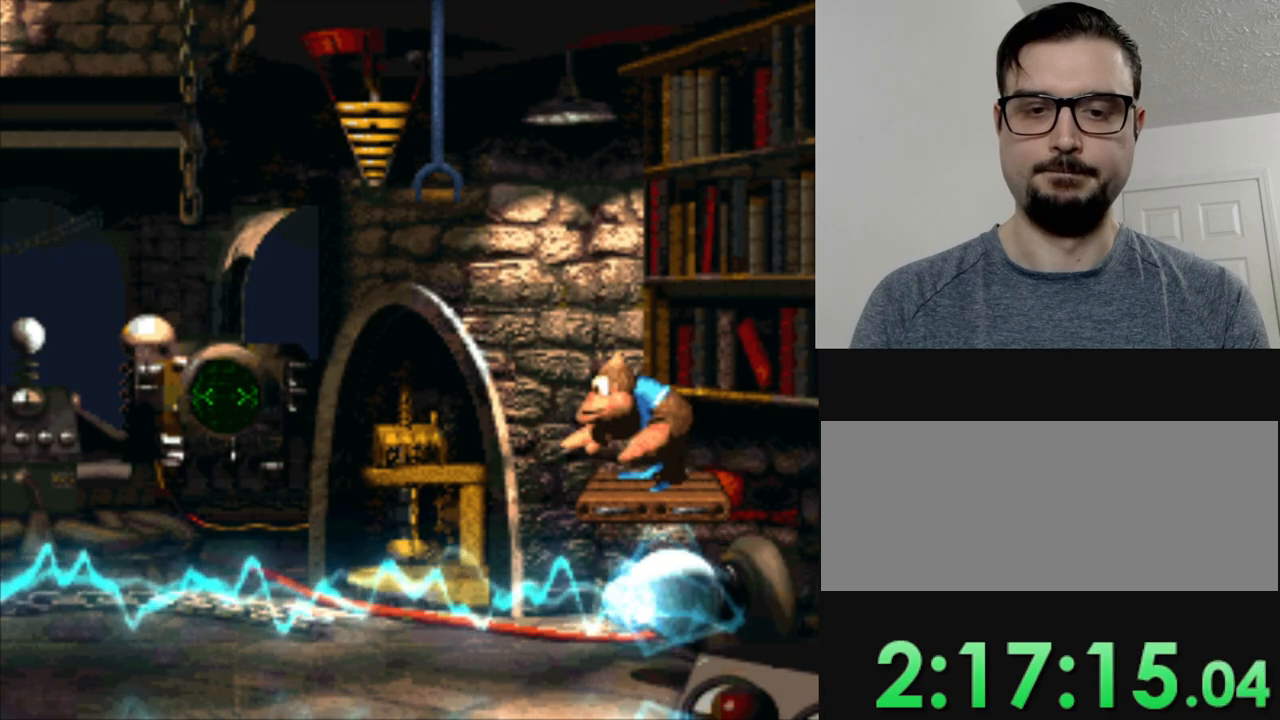
{"buttons": ["Y", "DPAD_LEFT"], "events": [[100, "B", "up"]]}
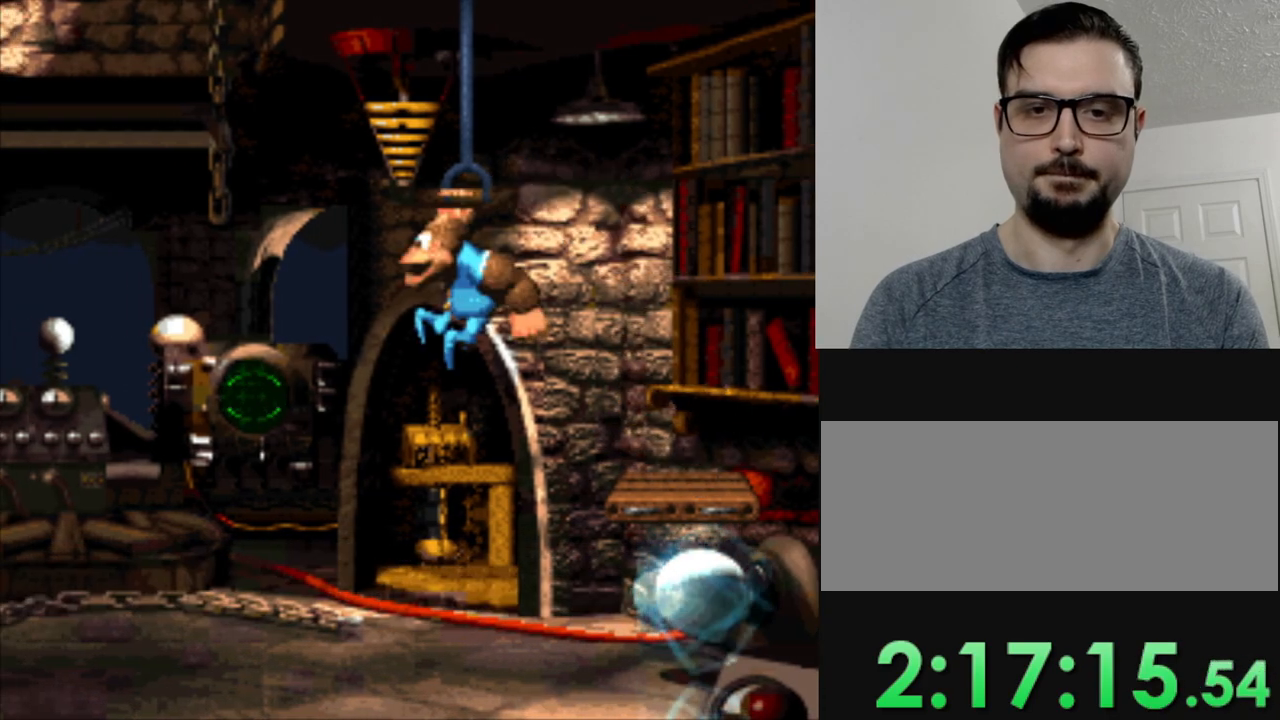
{"buttons": ["B", "Y", "DPAD_RIGHT"], "events": [[317, "DPAD_LEFT", "up"], [384, "DPAD_RIGHT", "down"], [434, "B", "down"]]}
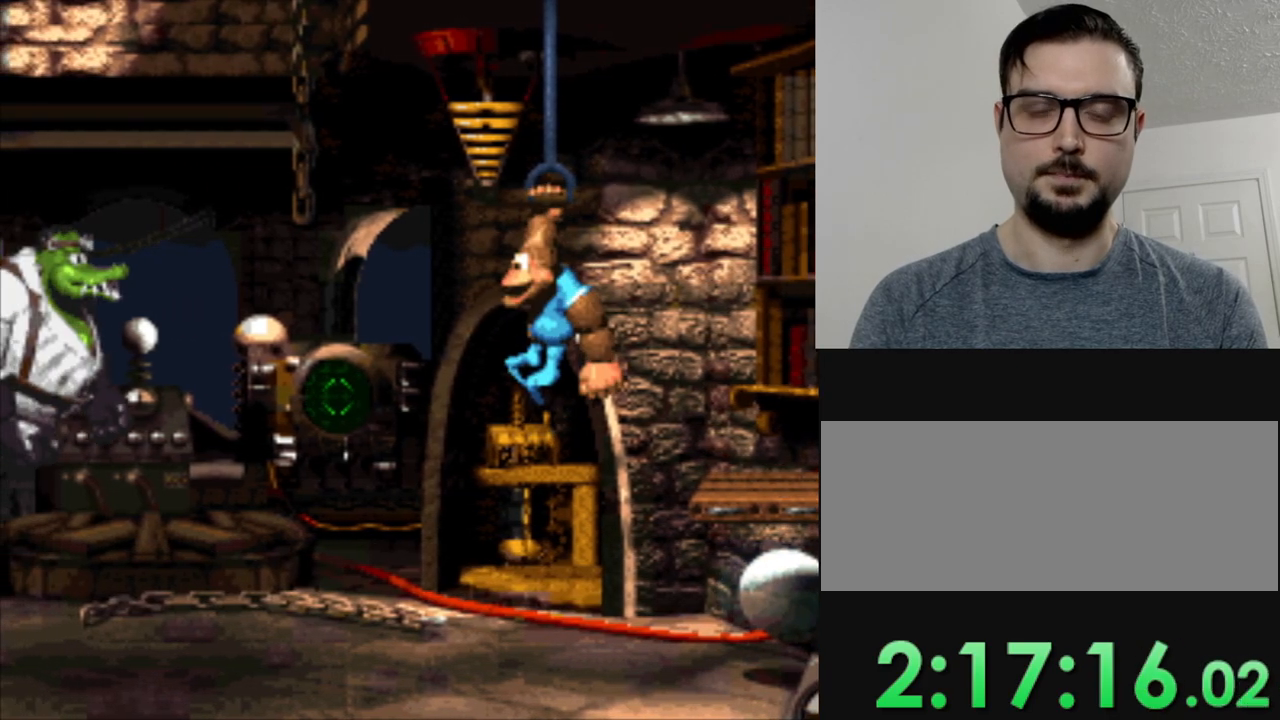
{"buttons": ["Y"], "events": [[116, "B", "up"], [467, "DPAD_RIGHT", "up"]]}
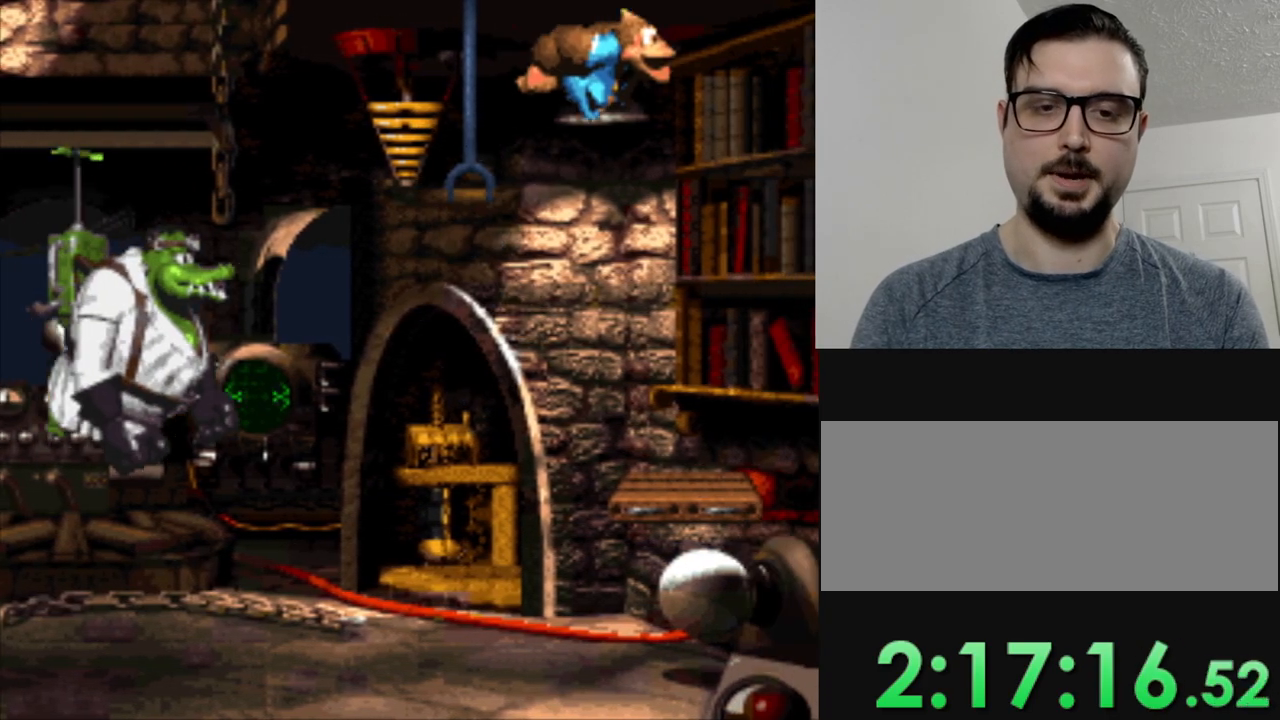
{"buttons": ["Y"], "events": [[250, "DPAD_LEFT", "down"], [350, "DPAD_LEFT", "up"]]}
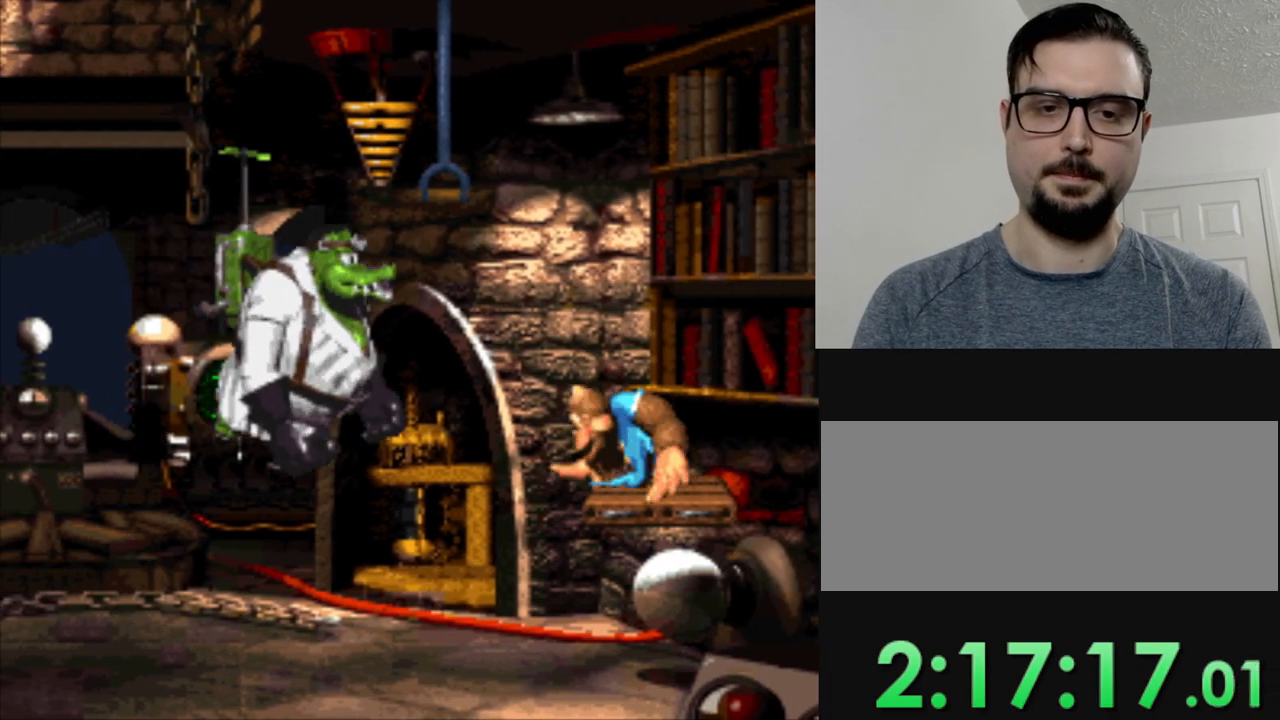
{"buttons": ["Y"], "events": []}
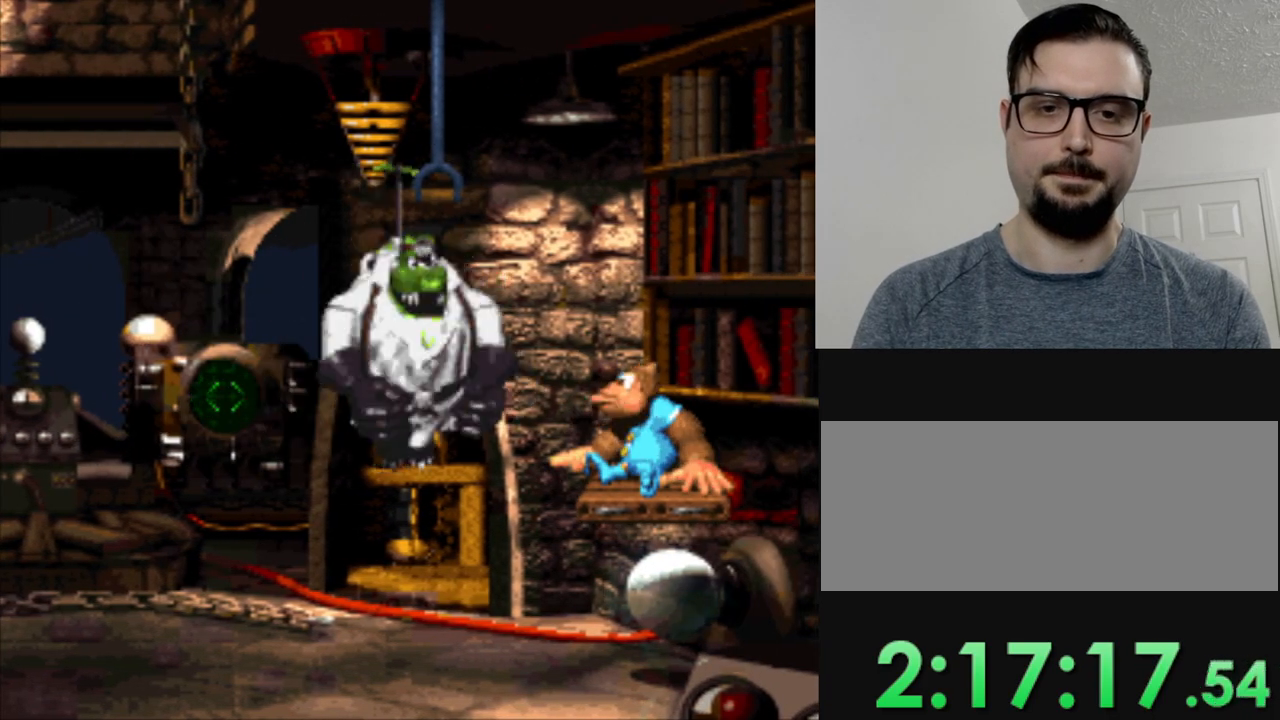
{"buttons": ["Y"], "events": []}
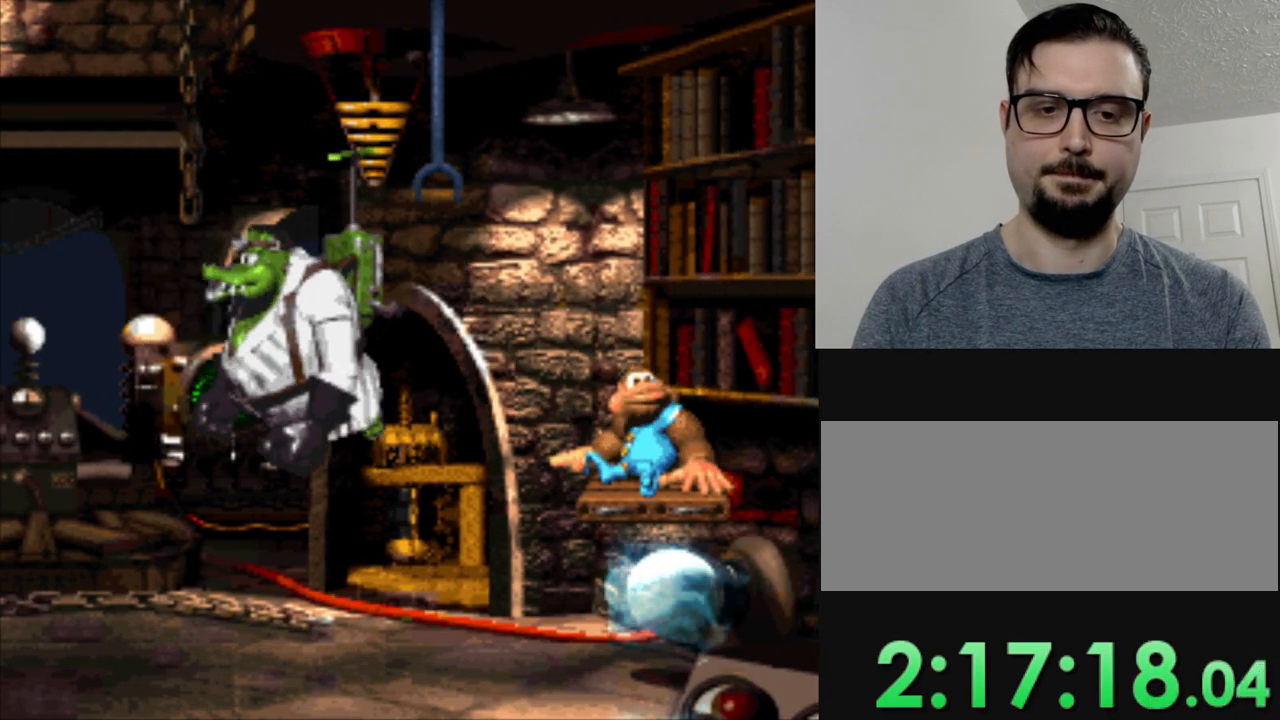
{"buttons": ["Y"], "events": []}
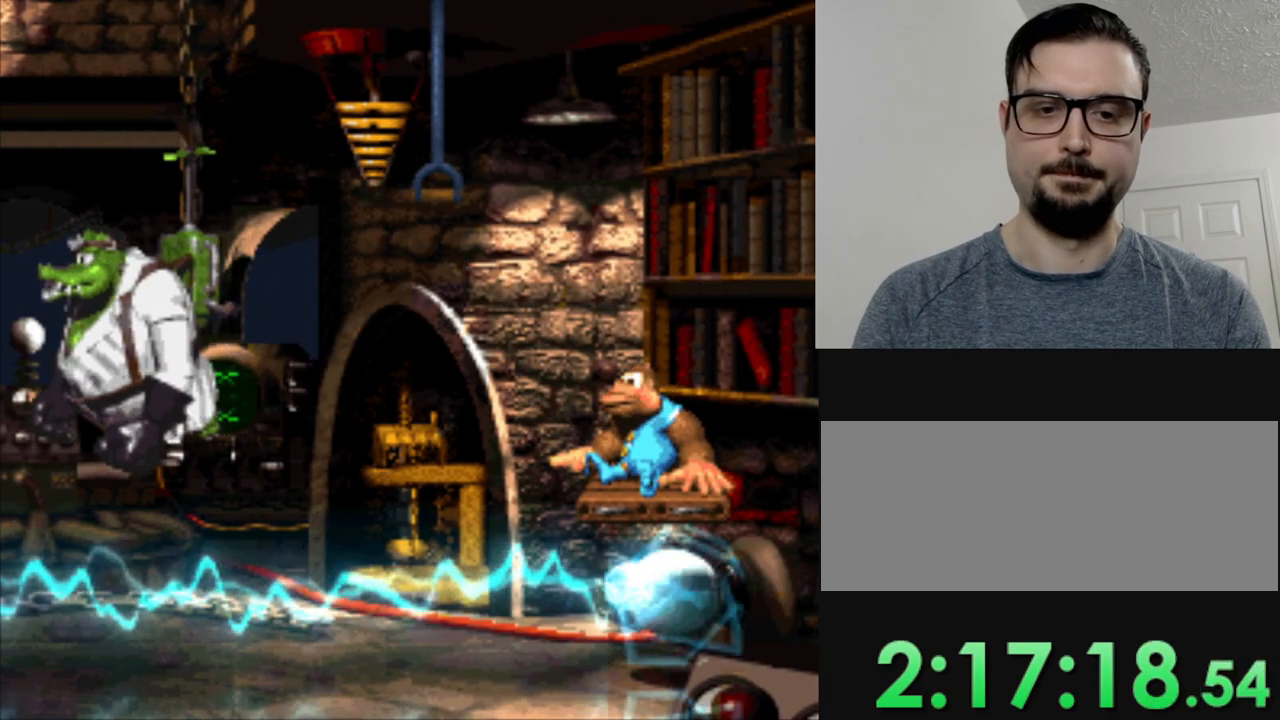
{"buttons": ["Y"], "events": []}
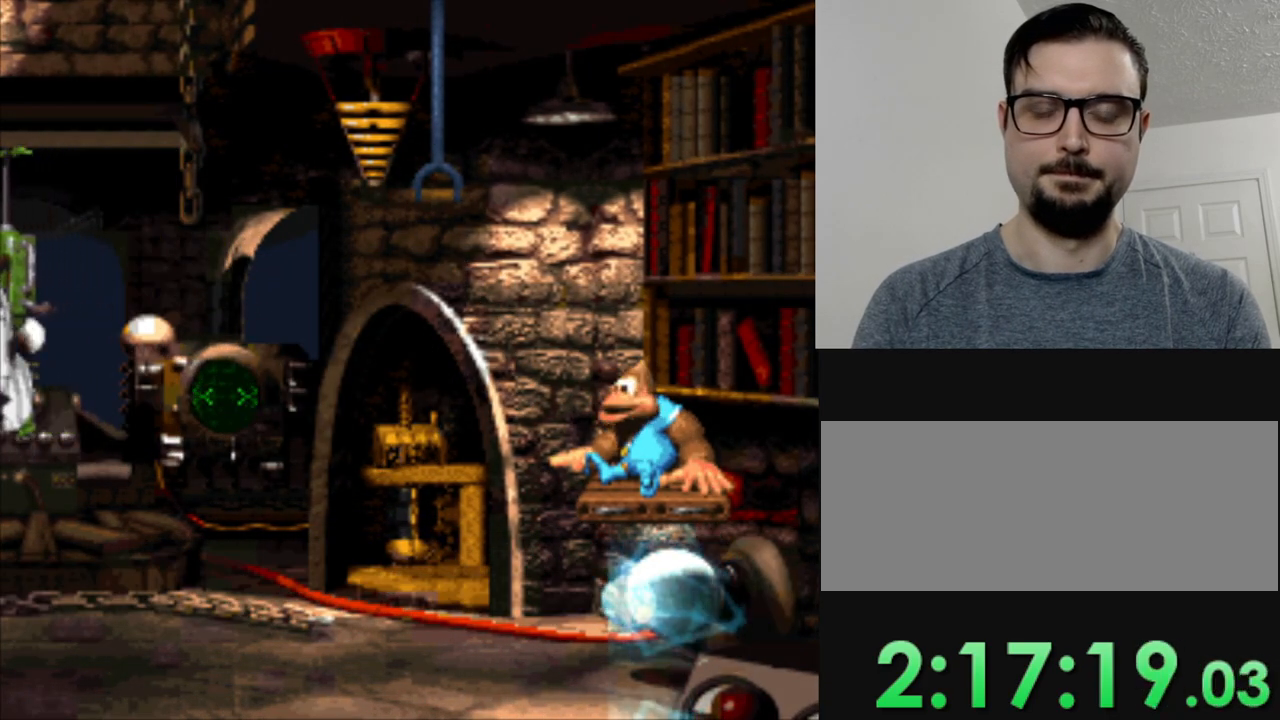
{"buttons": ["Y"], "events": []}
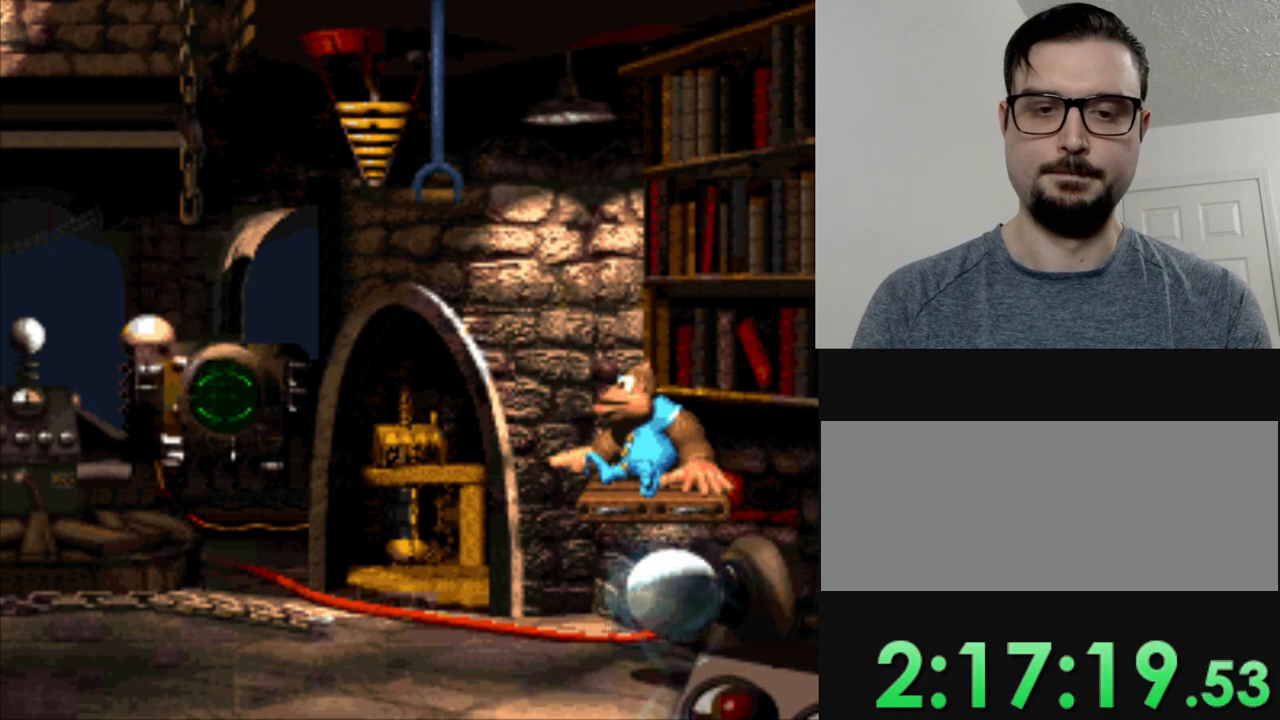
{"buttons": ["Y"], "events": []}
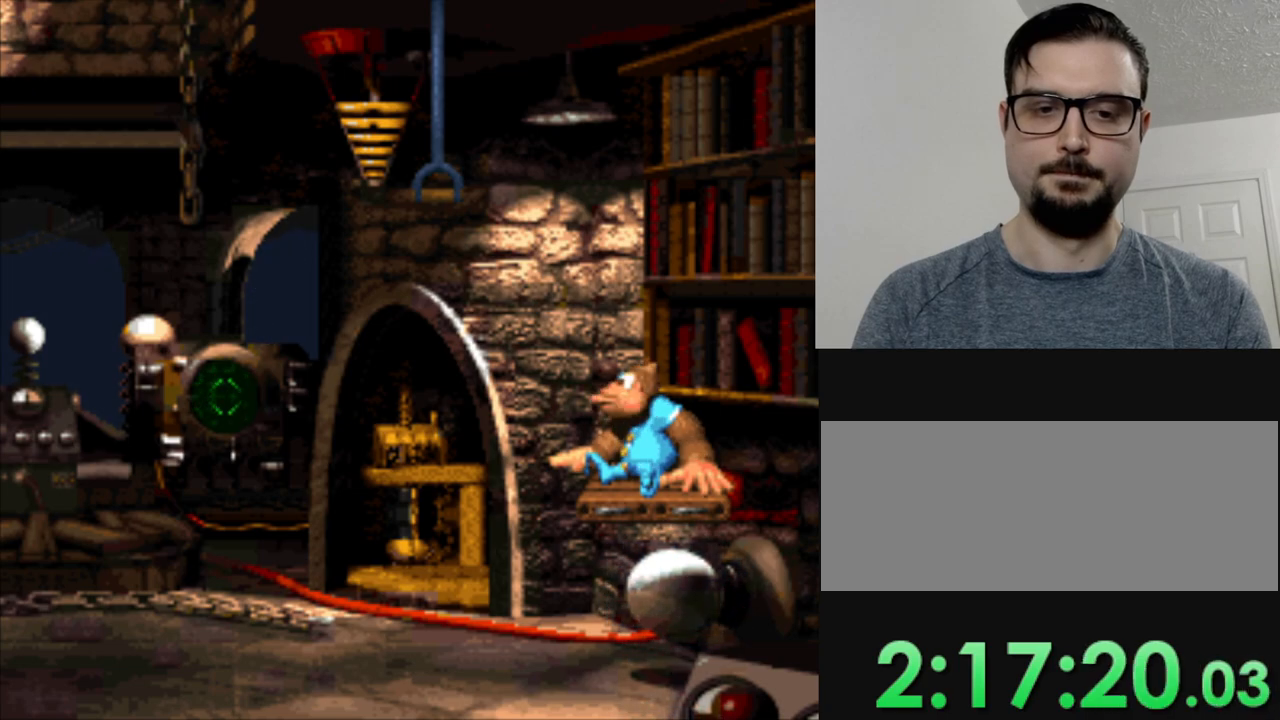
{"buttons": ["Y"], "events": []}
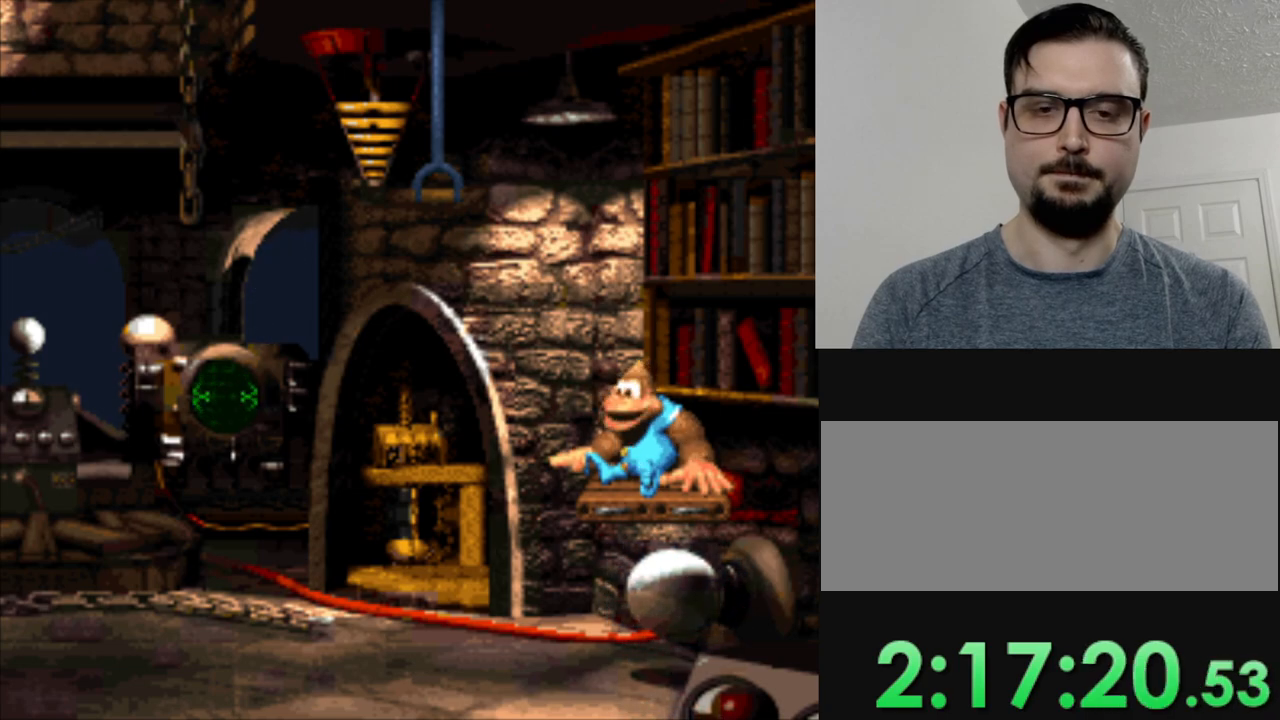
{"buttons": ["Y"], "events": []}
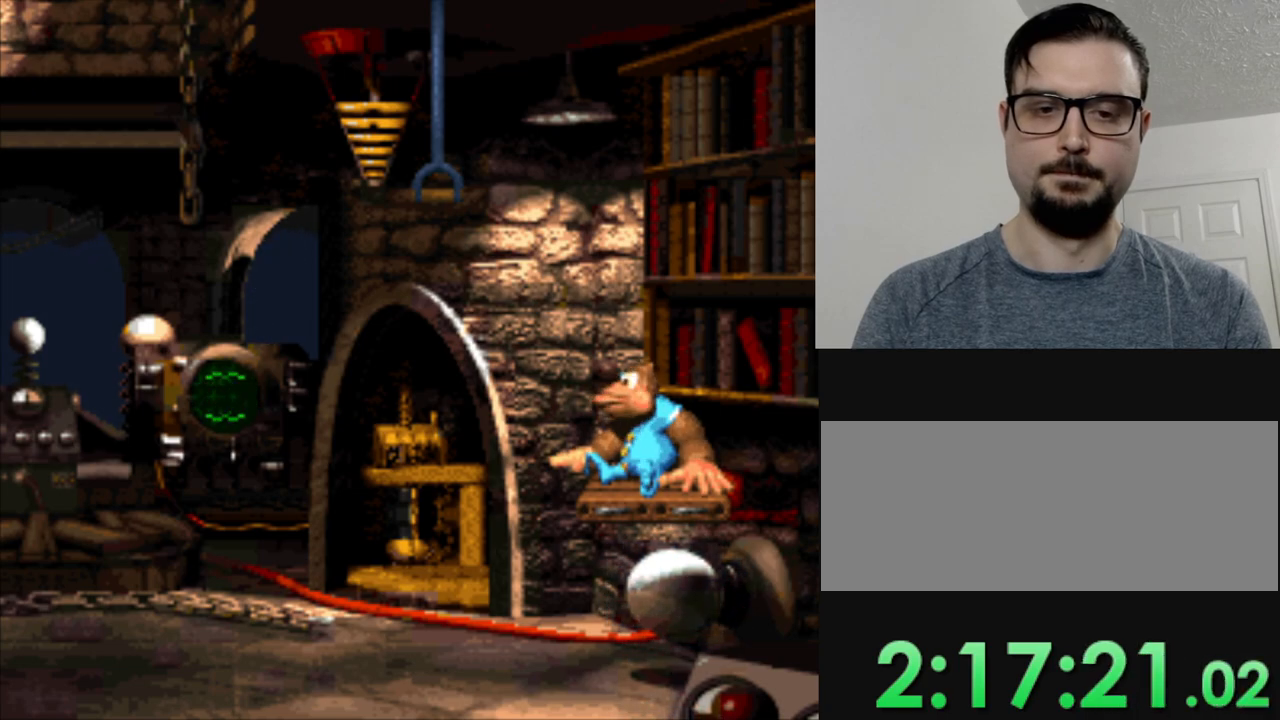
{"buttons": ["Y"], "events": []}
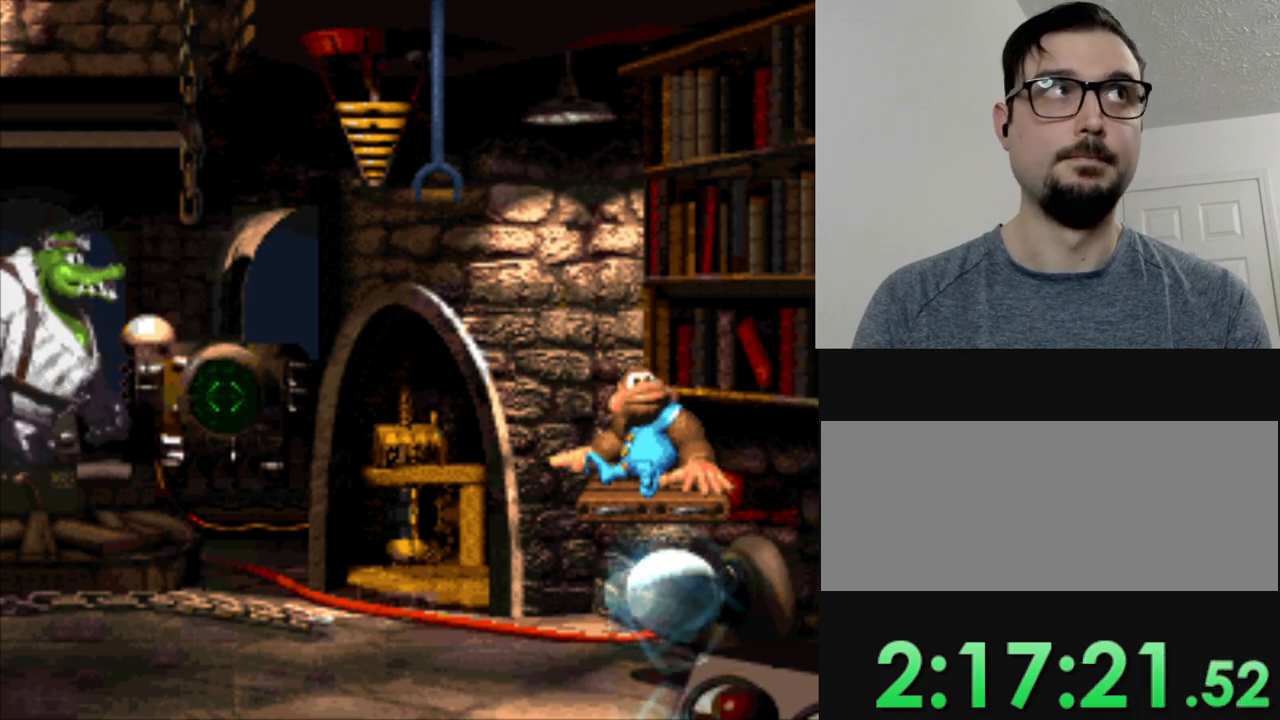
{"buttons": ["Y"], "events": []}
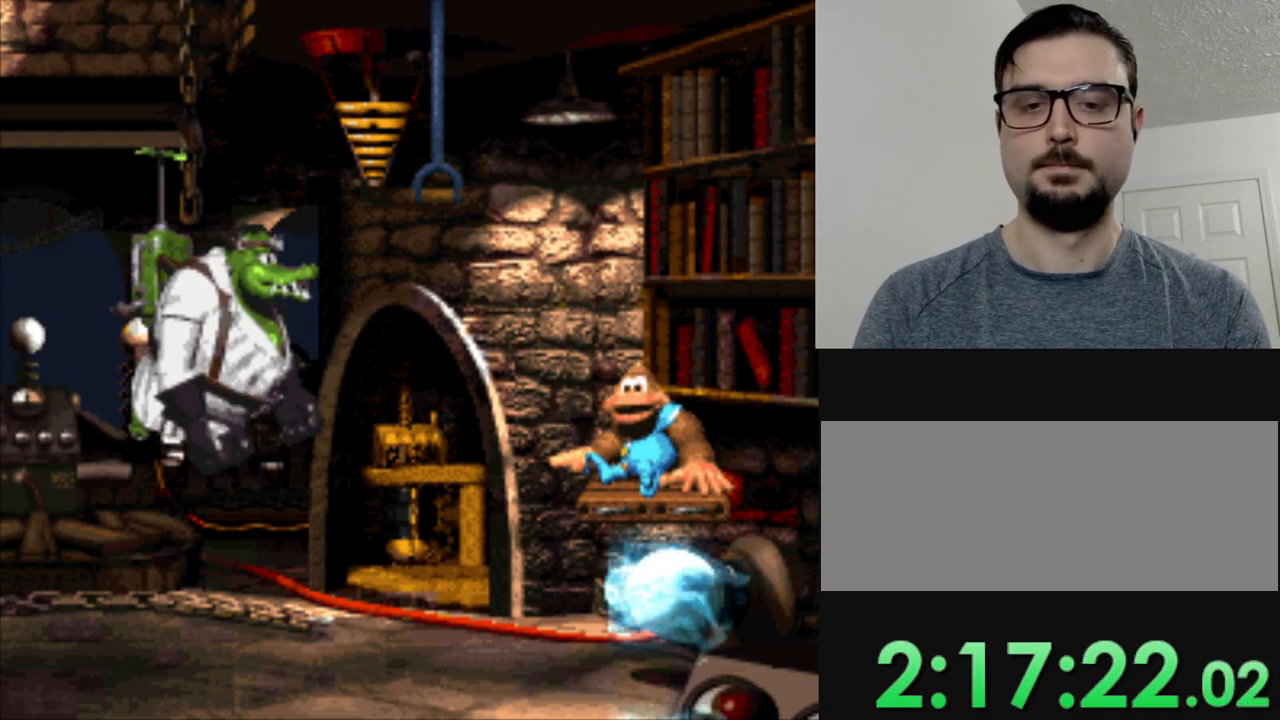
{"buttons": ["Y"], "events": []}
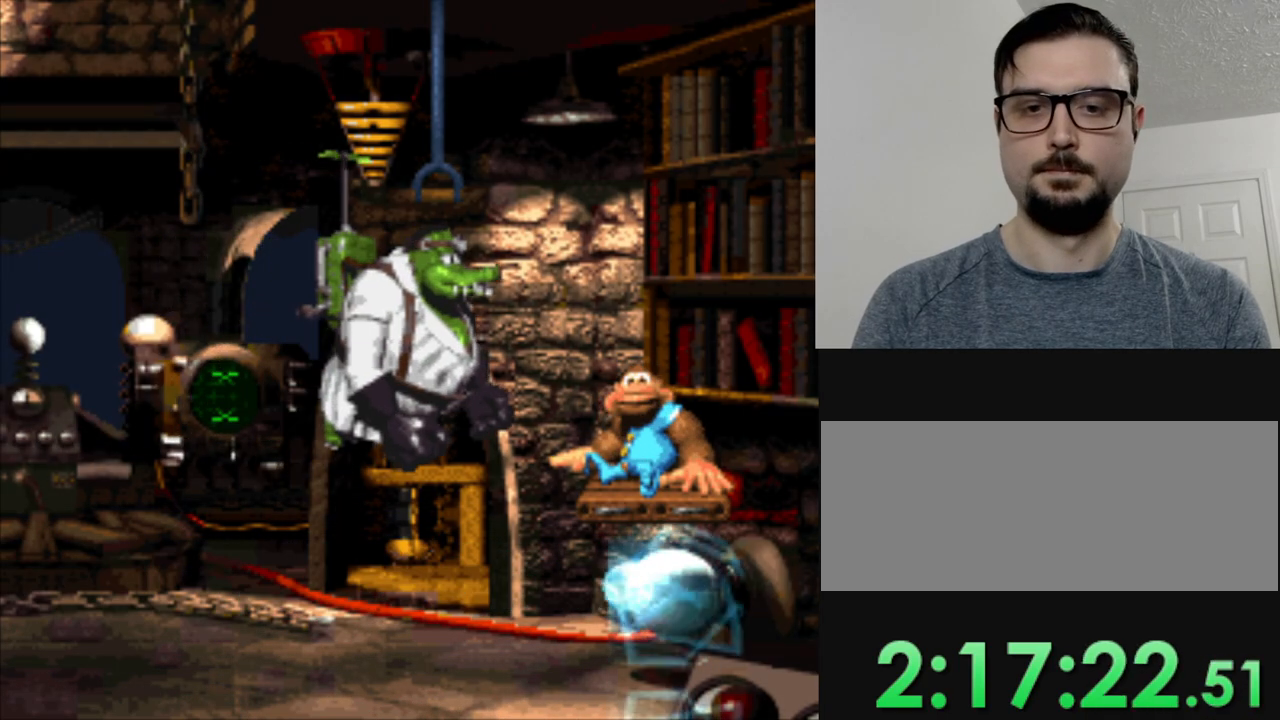
{"buttons": ["Y", "DPAD_LEFT"], "events": [[401, "DPAD_LEFT", "down"]]}
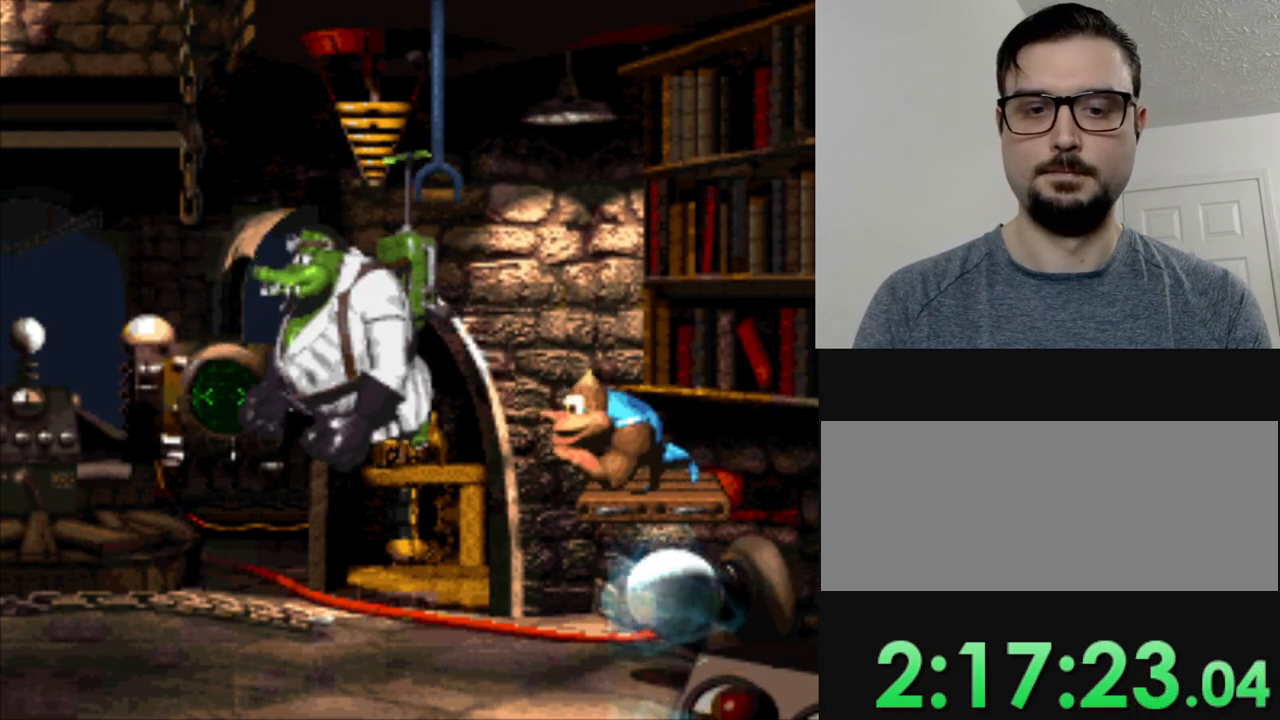
{"buttons": ["Y", "DPAD_LEFT"], "events": []}
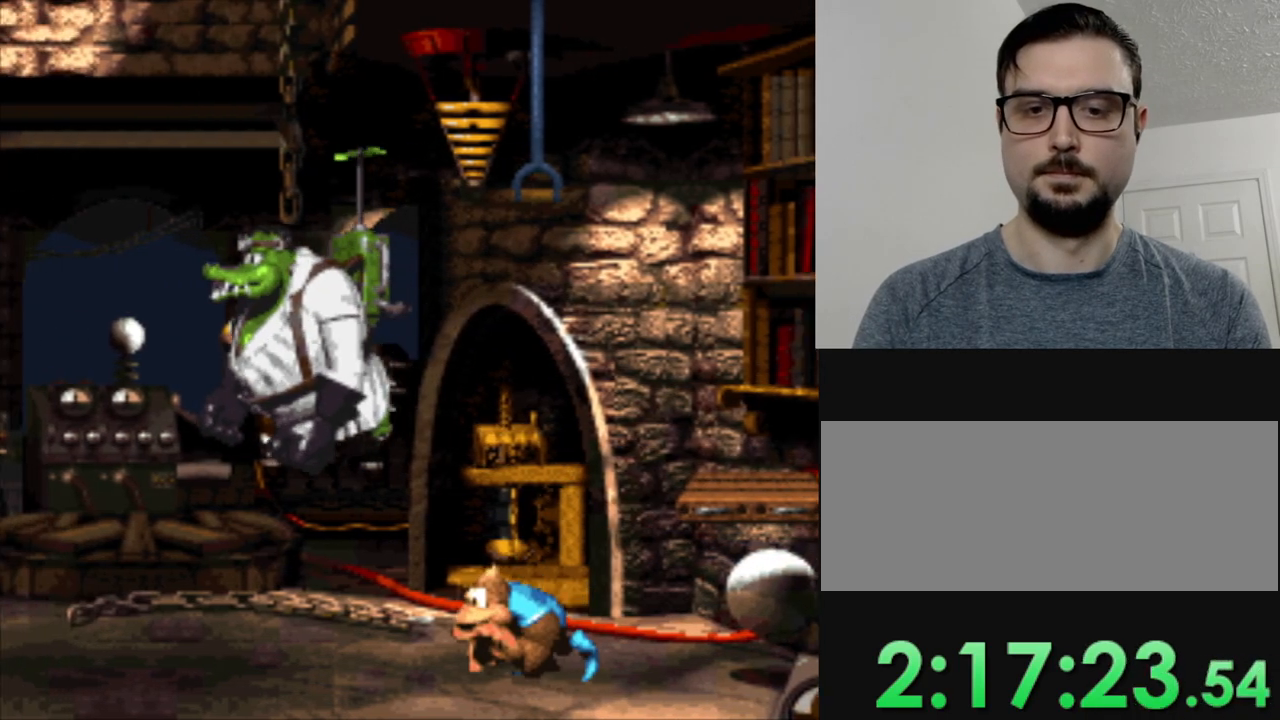
{"buttons": ["Y", "DPAD_LEFT"], "events": []}
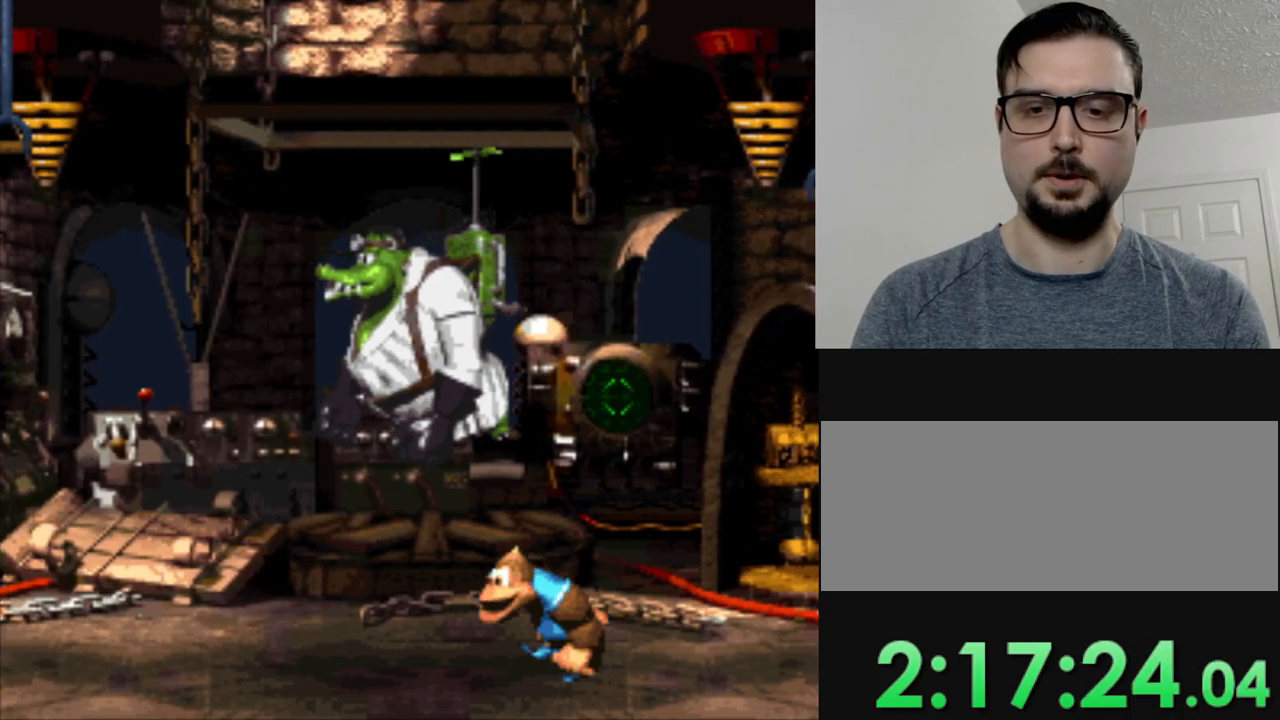
{"buttons": ["Y", "DPAD_LEFT"], "events": []}
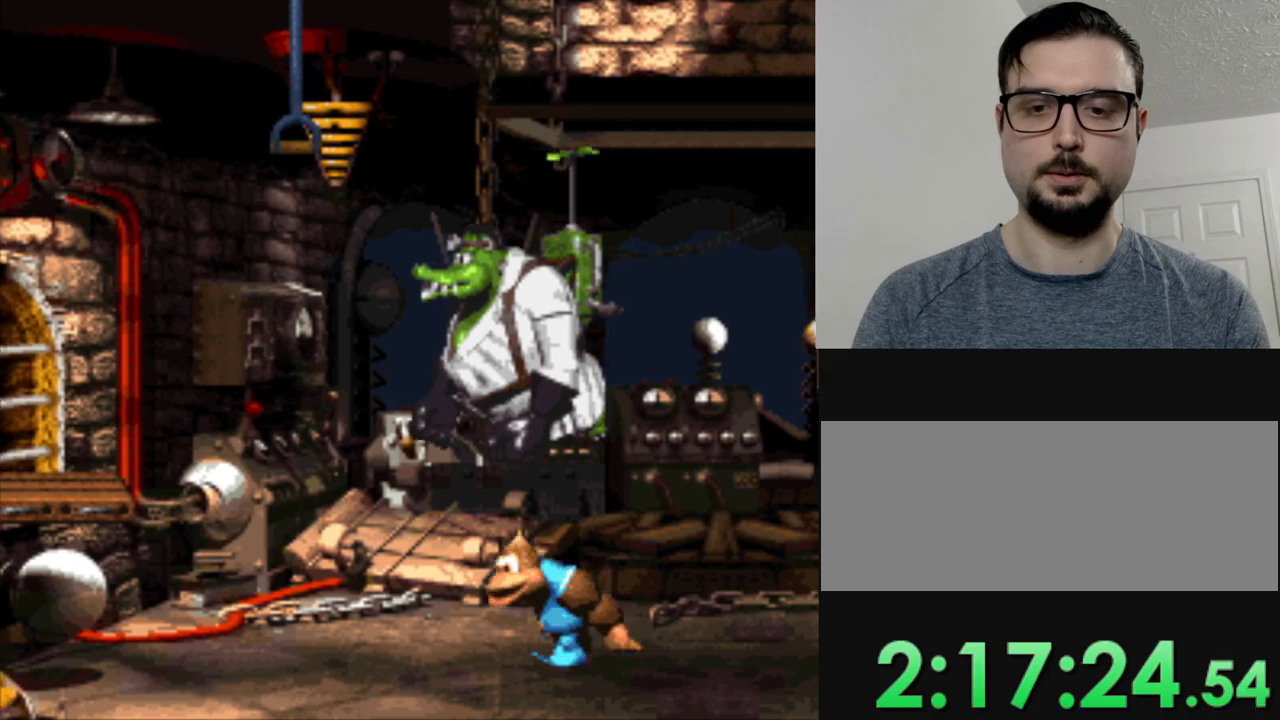
{"buttons": ["B", "Y", "DPAD_LEFT"], "events": [[451, "B", "down"]]}
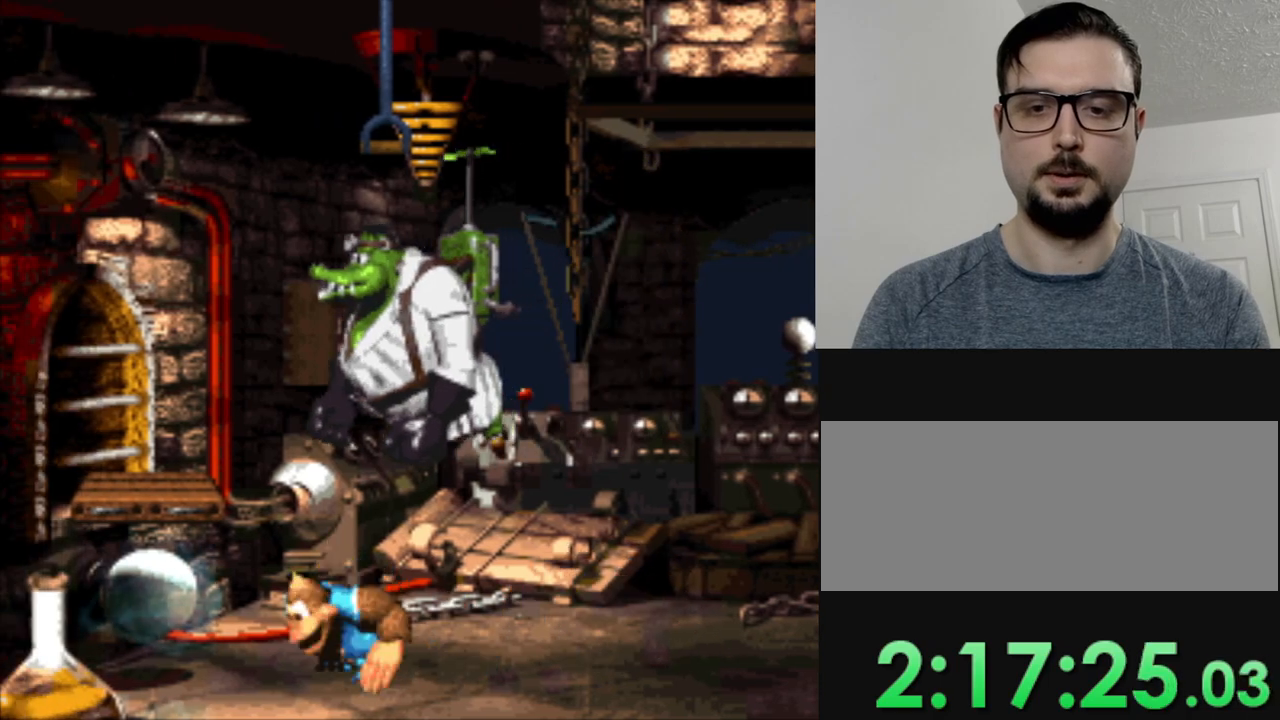
{"buttons": ["Y"], "events": [[267, "B", "up"], [384, "DPAD_LEFT", "up"]]}
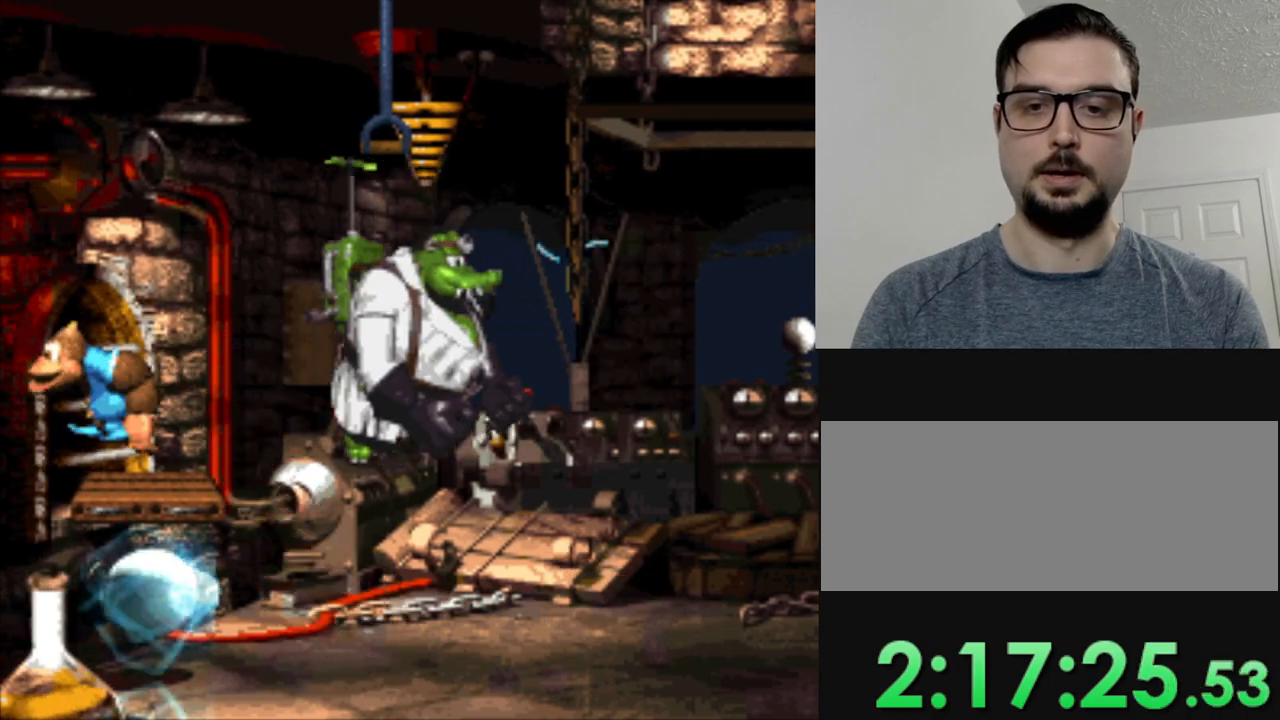
{"buttons": ["Y"], "events": [[17, "DPAD_RIGHT", "down"], [134, "DPAD_RIGHT", "up"]]}
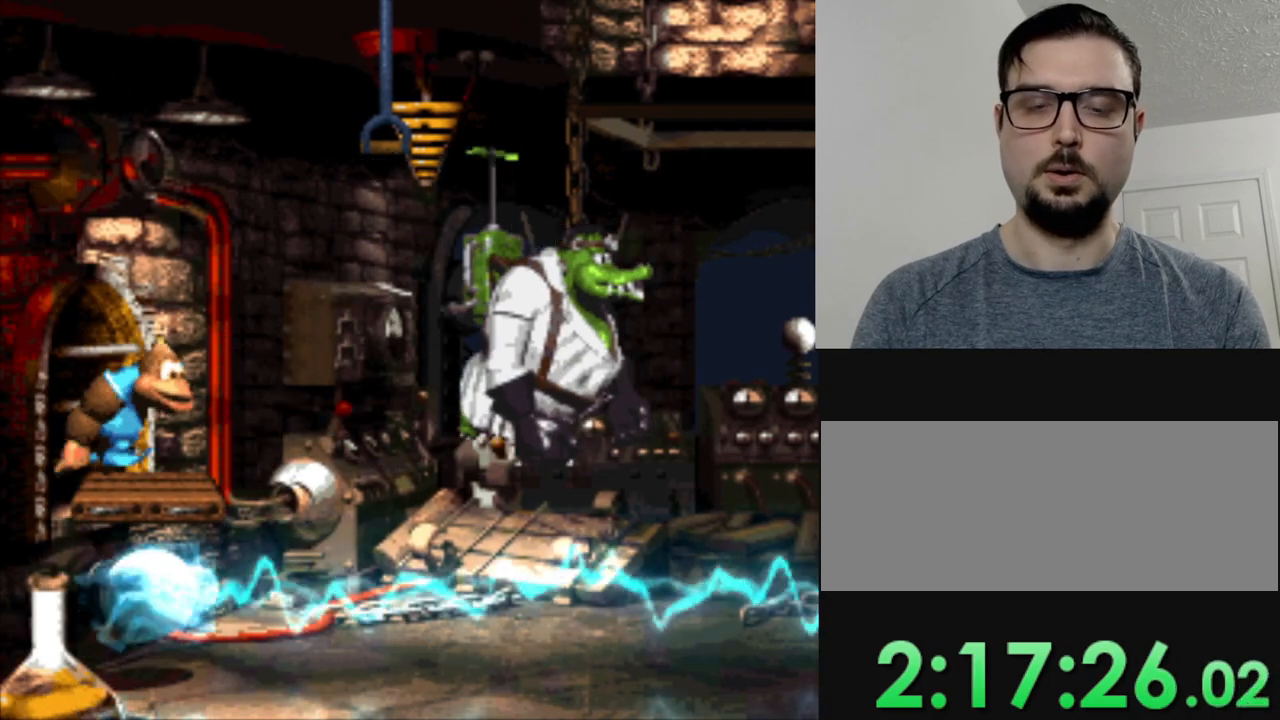
{"buttons": ["Y"], "events": []}
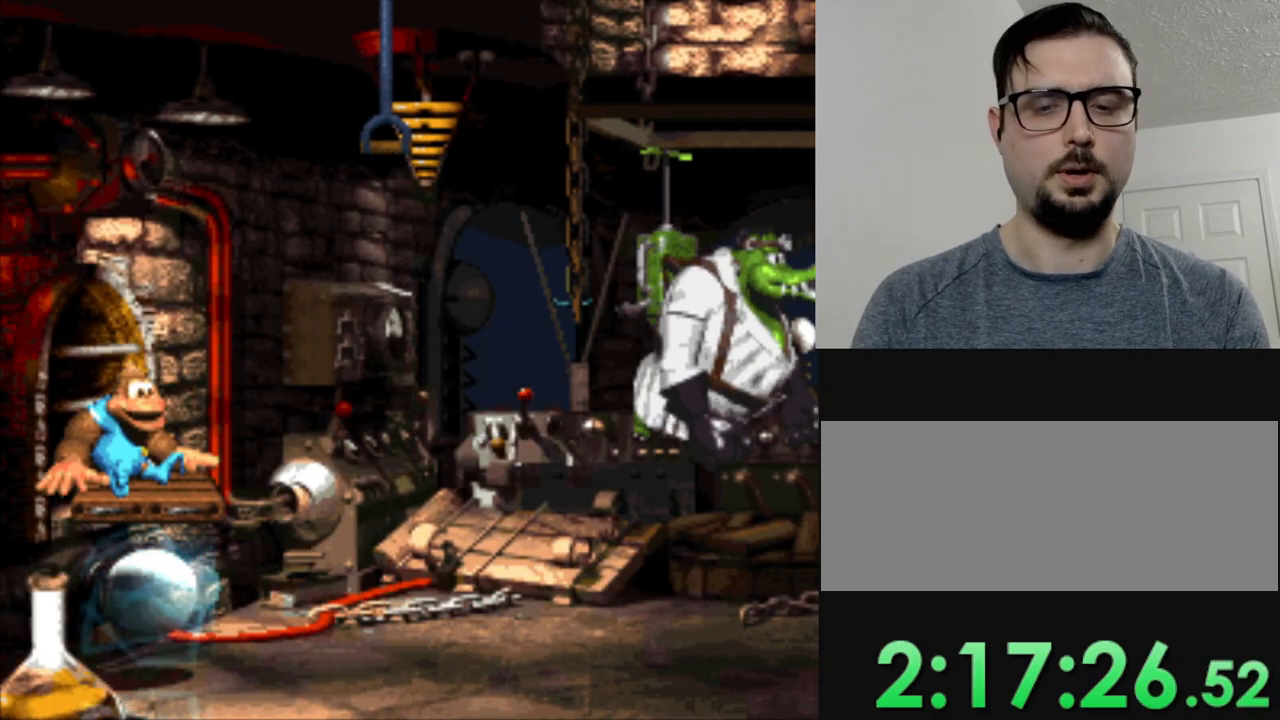
{"buttons": ["Y"], "events": []}